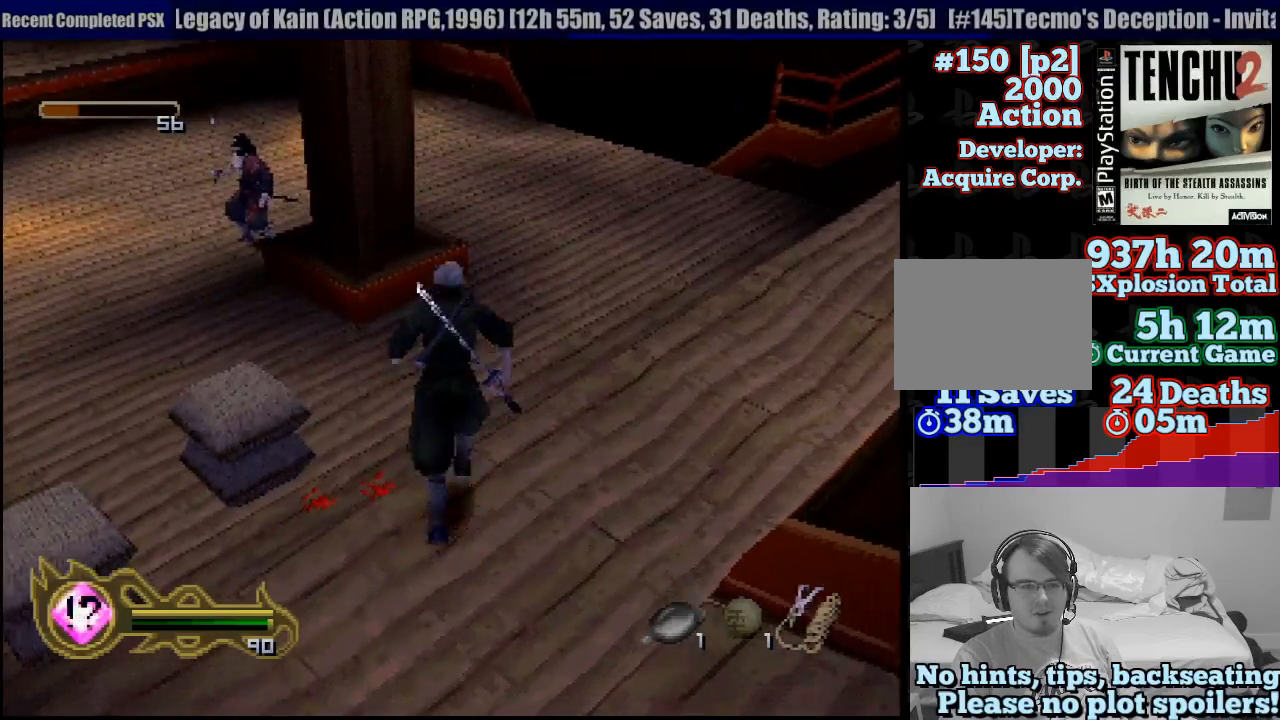
Gameplay with a controller (PlayStation layout); each line is a JSON object with the inputs held at the frame after it. "button_events" lists button changes between this image and that frame as [ms after this image, input, new state], when the widget could be followed in between (sticks are given only as held states). Not read: L3 R3 SELECT START.
{"buttons": [], "left_stick": "up-left", "right_stick": "center", "button_events": []}
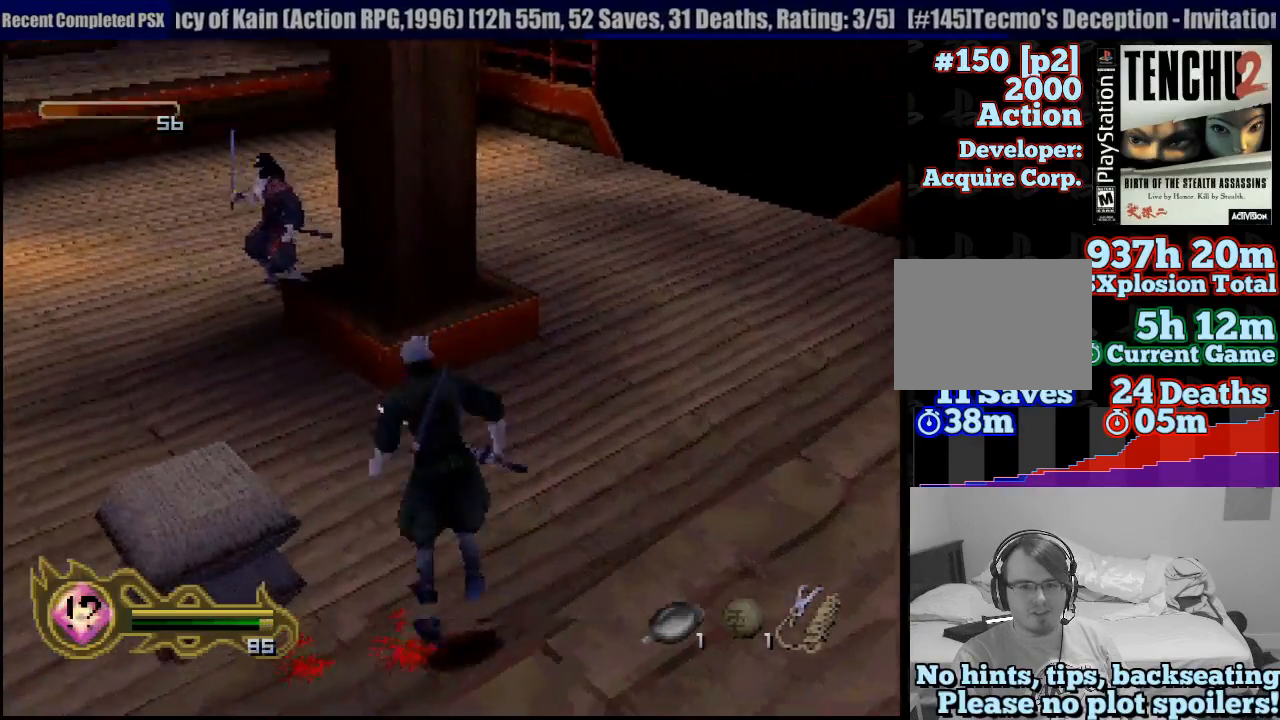
{"buttons": [], "left_stick": "up", "right_stick": "center", "button_events": []}
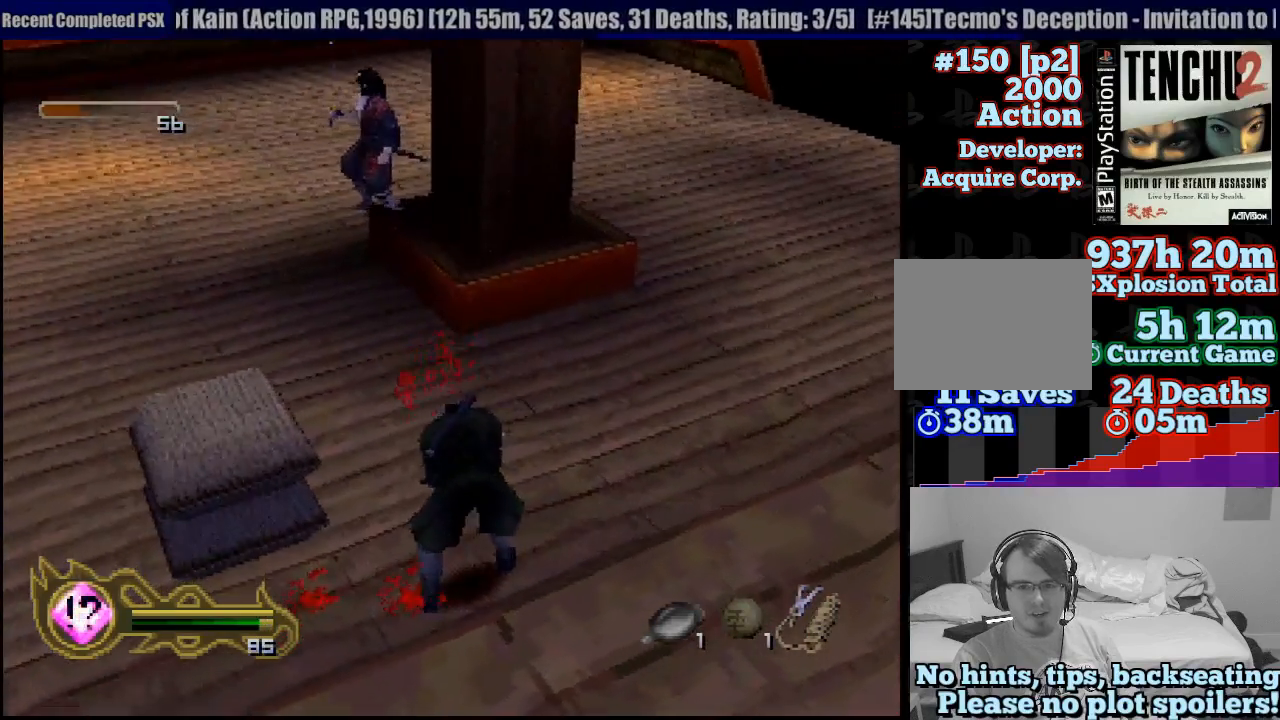
{"buttons": [], "left_stick": "up-left", "right_stick": "center", "button_events": []}
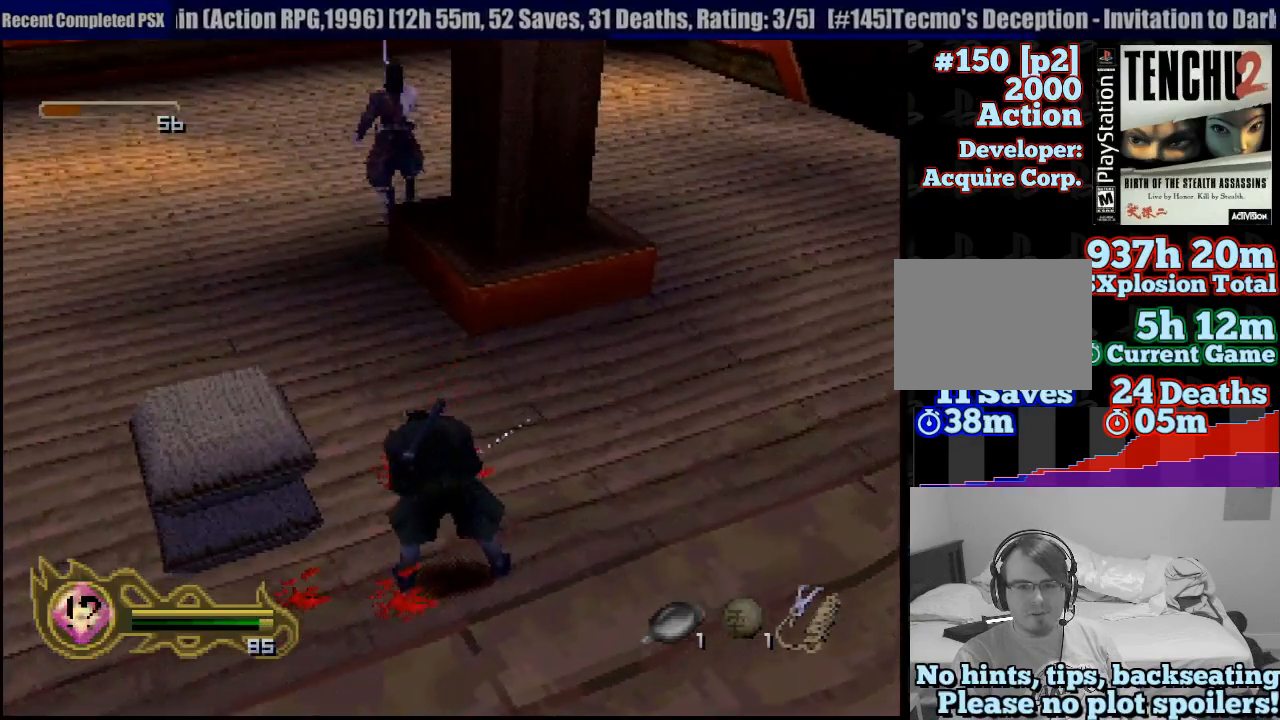
{"buttons": [], "left_stick": "up-left", "right_stick": "center", "button_events": []}
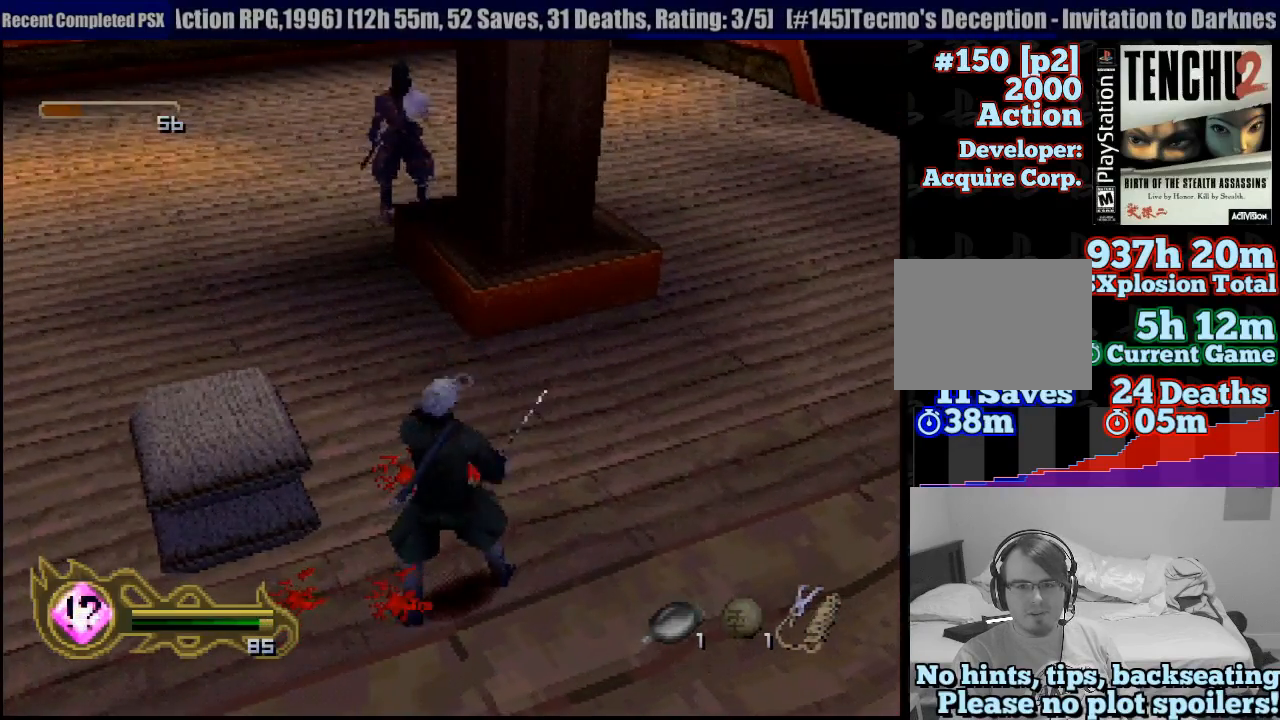
{"buttons": [], "left_stick": "up", "right_stick": "center", "button_events": []}
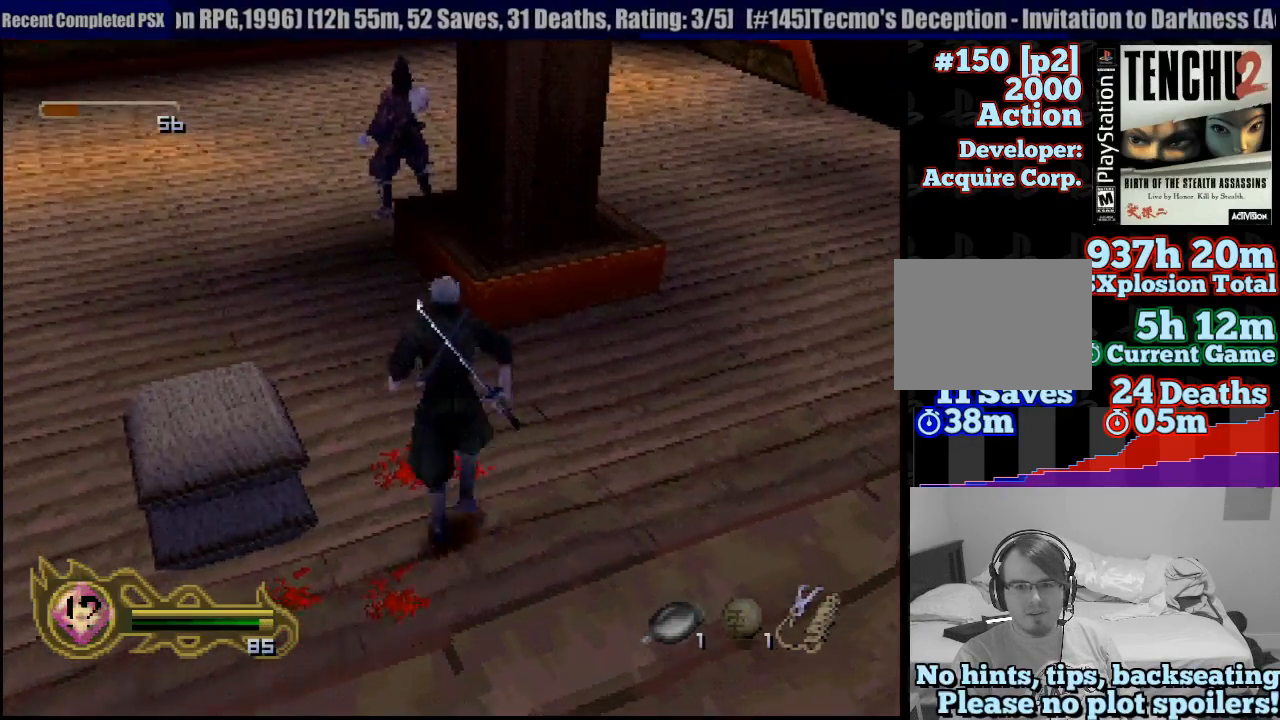
{"buttons": [], "left_stick": "up", "right_stick": "center", "button_events": []}
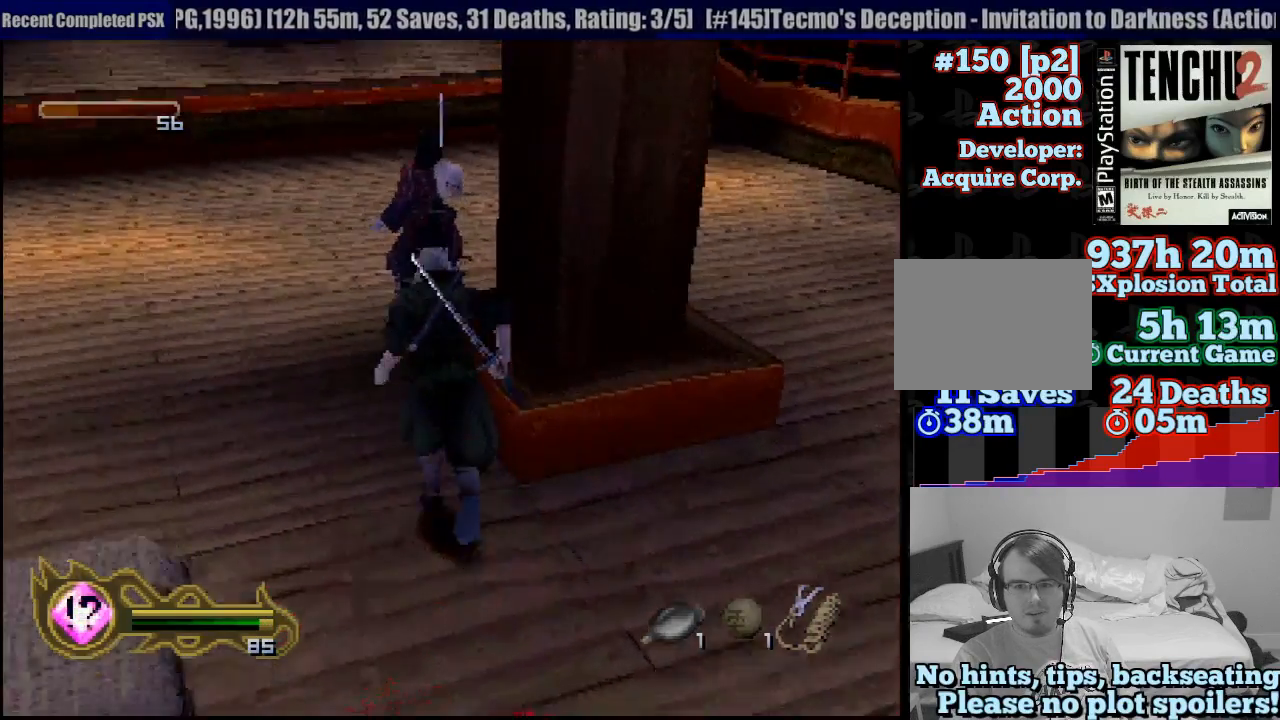
{"buttons": [], "left_stick": "center", "right_stick": "center", "button_events": [[183, "SQUARE", "down"], [317, "SQUARE", "up"]]}
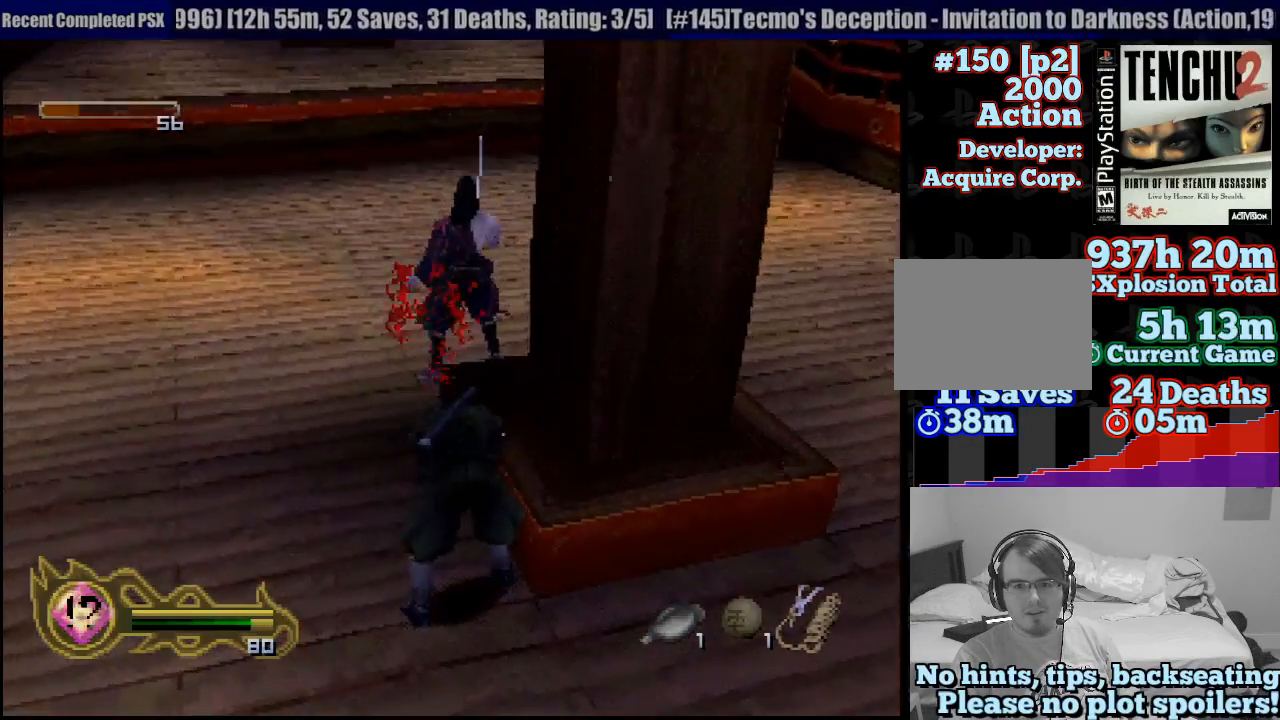
{"buttons": [], "left_stick": "center", "right_stick": "center", "button_events": []}
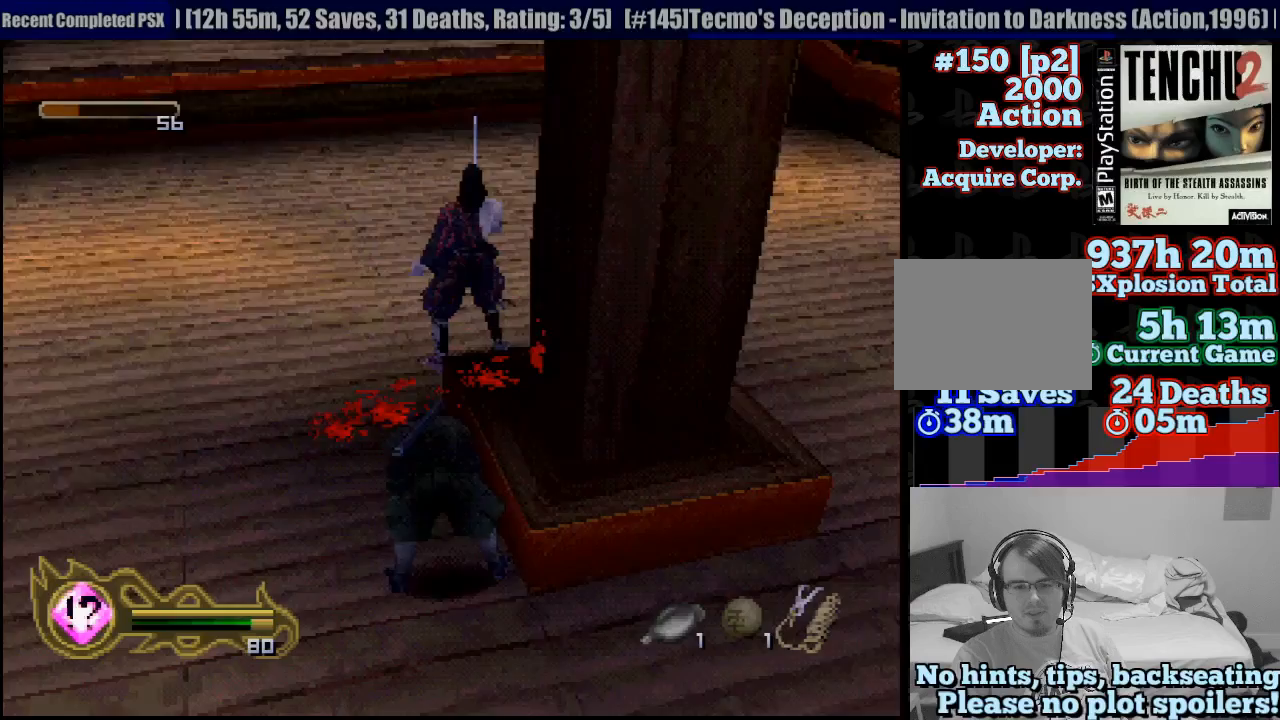
{"buttons": [], "left_stick": "up", "right_stick": "center", "button_events": []}
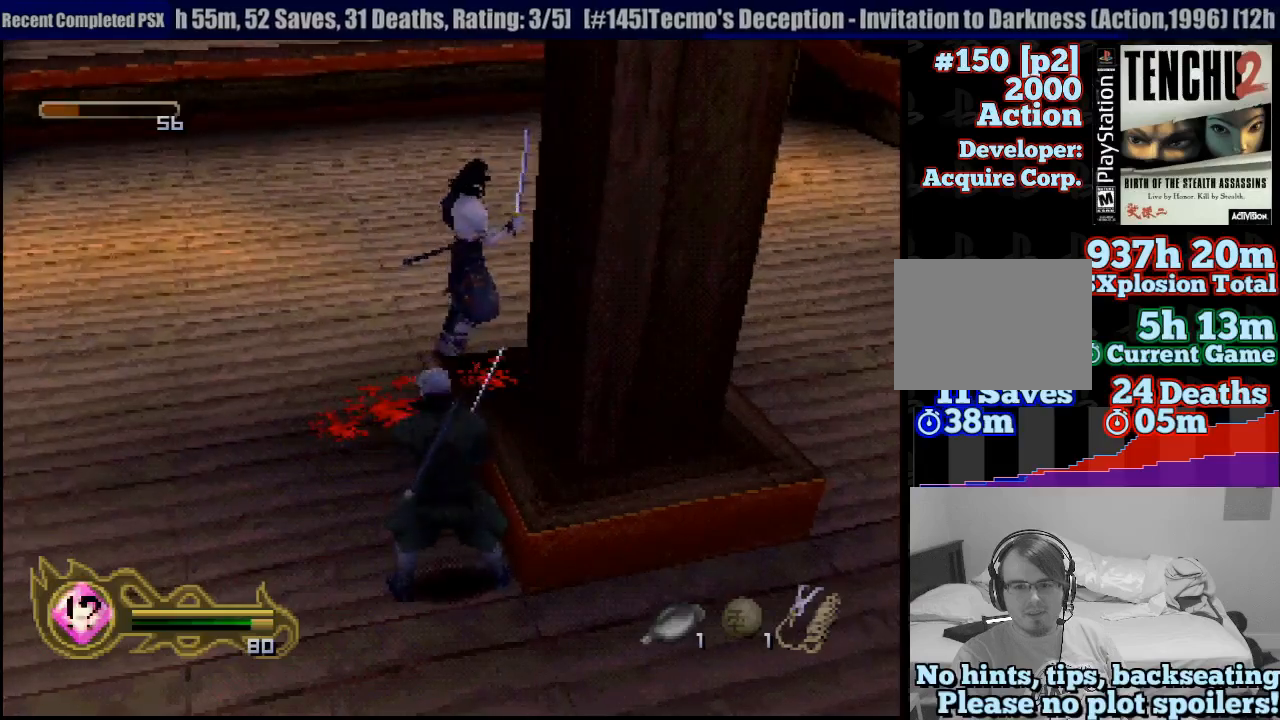
{"buttons": [], "left_stick": "up", "right_stick": "center", "button_events": []}
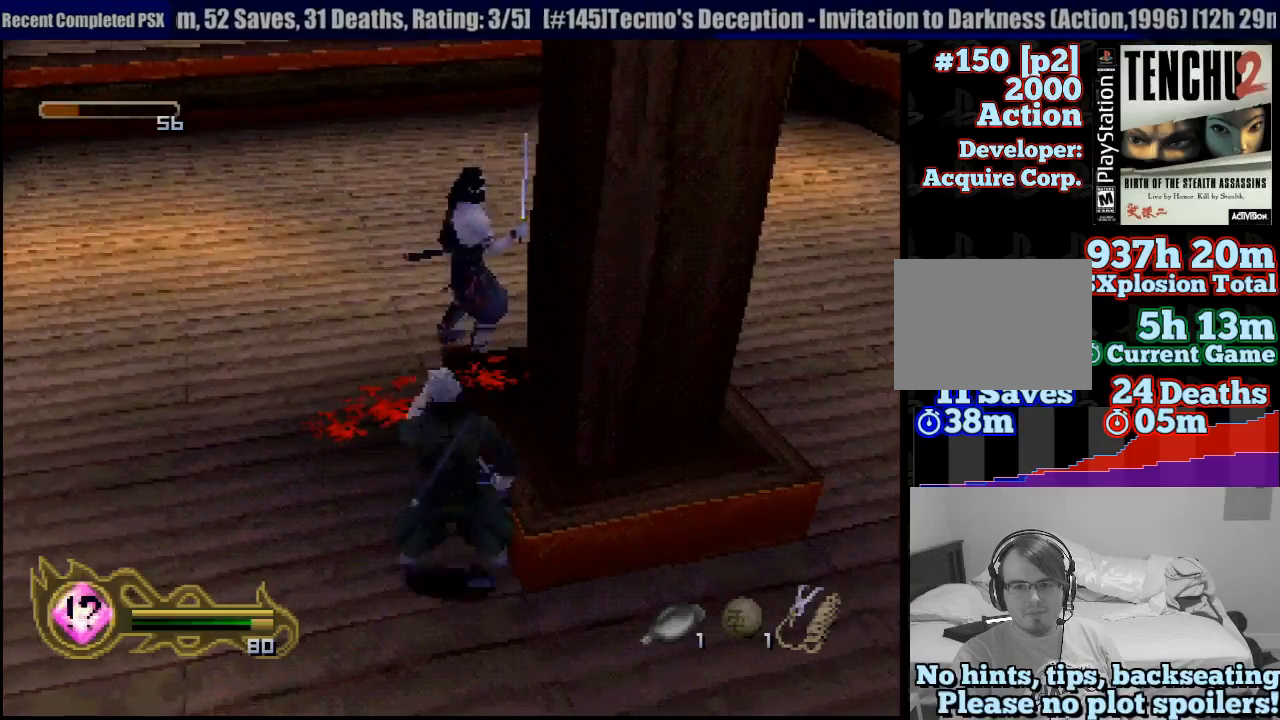
{"buttons": [], "left_stick": "center", "right_stick": "center", "button_events": [[233, "SQUARE", "down"], [317, "SQUARE", "up"], [367, "SQUARE", "down"], [450, "SQUARE", "up"]]}
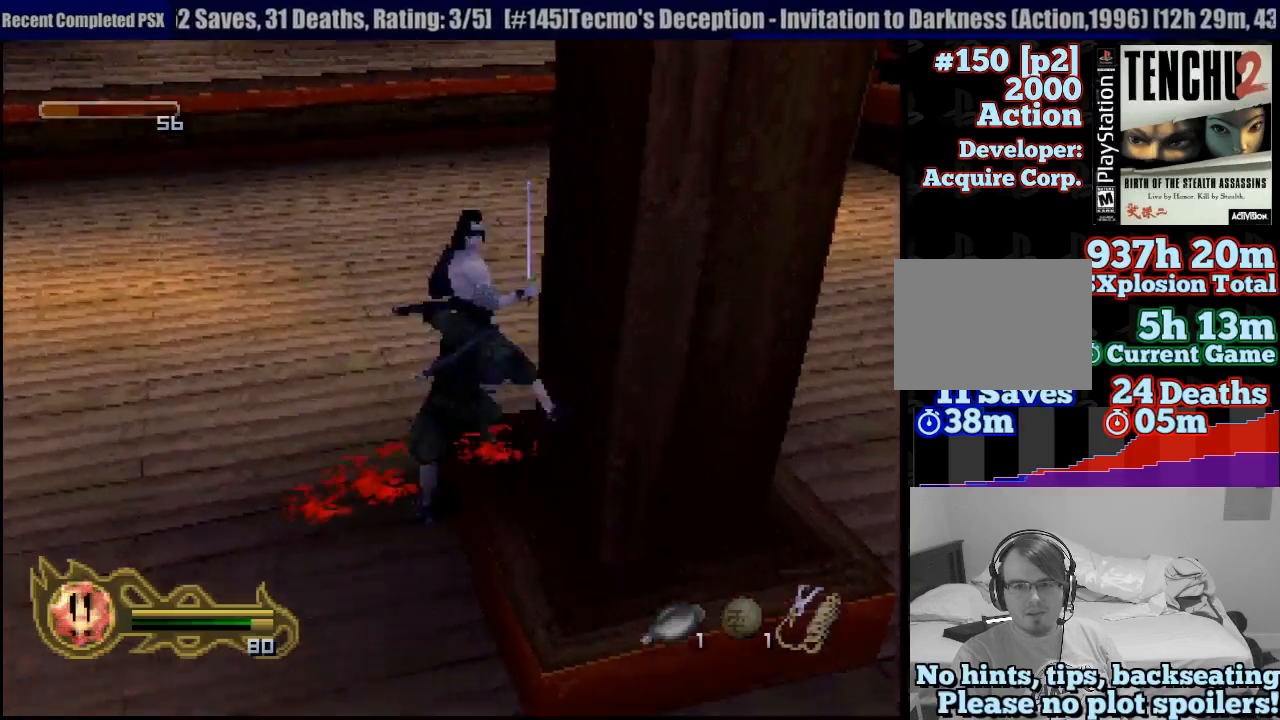
{"buttons": ["SQUARE"], "left_stick": "up", "right_stick": "center", "button_events": [[33, "SQUARE", "down"], [100, "SQUARE", "up"], [167, "SQUARE", "down"], [233, "SQUARE", "up"], [300, "SQUARE", "down"], [300, "TRIANGLE", "down"], [350, "TRIANGLE", "up"], [383, "SQUARE", "up"], [433, "SQUARE", "down"]]}
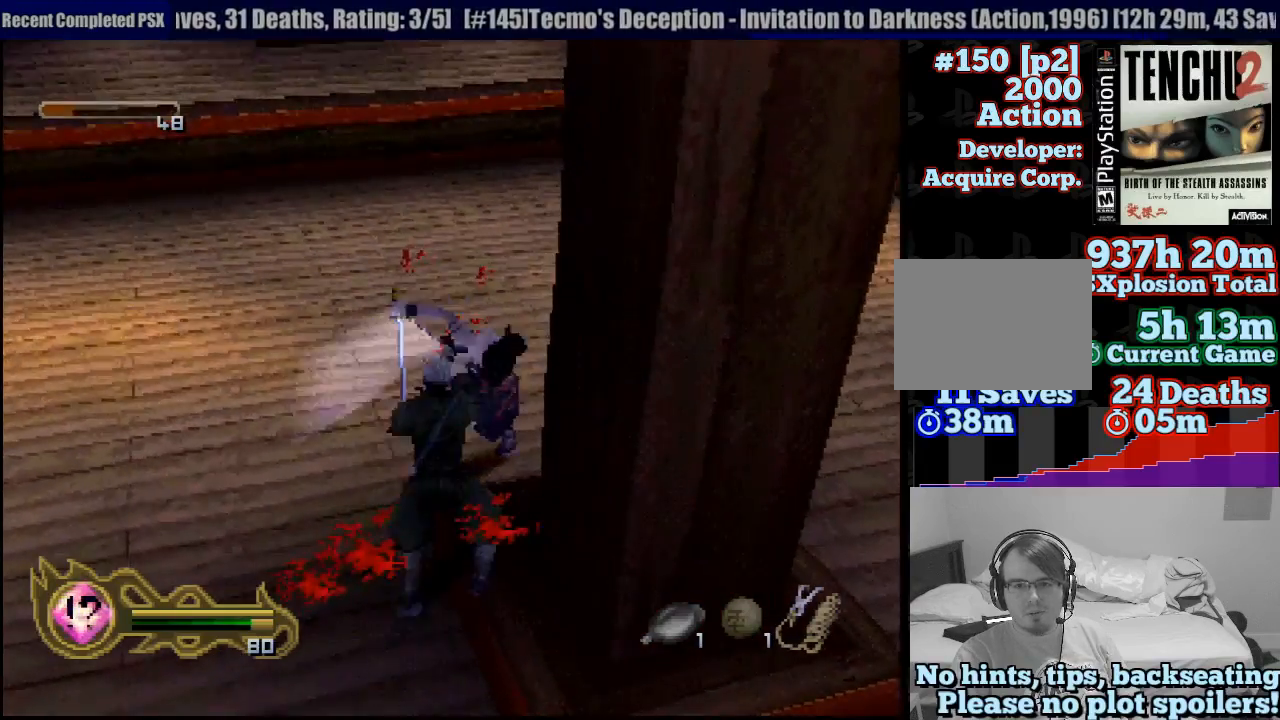
{"buttons": ["SQUARE"], "left_stick": "up", "right_stick": "center", "button_events": [[33, "SQUARE", "up"], [50, "SQUARE", "down"], [167, "SQUARE", "up"], [200, "SQUARE", "down"], [300, "SQUARE", "up"], [333, "SQUARE", "down"], [433, "SQUARE", "up"], [500, "SQUARE", "down"]]}
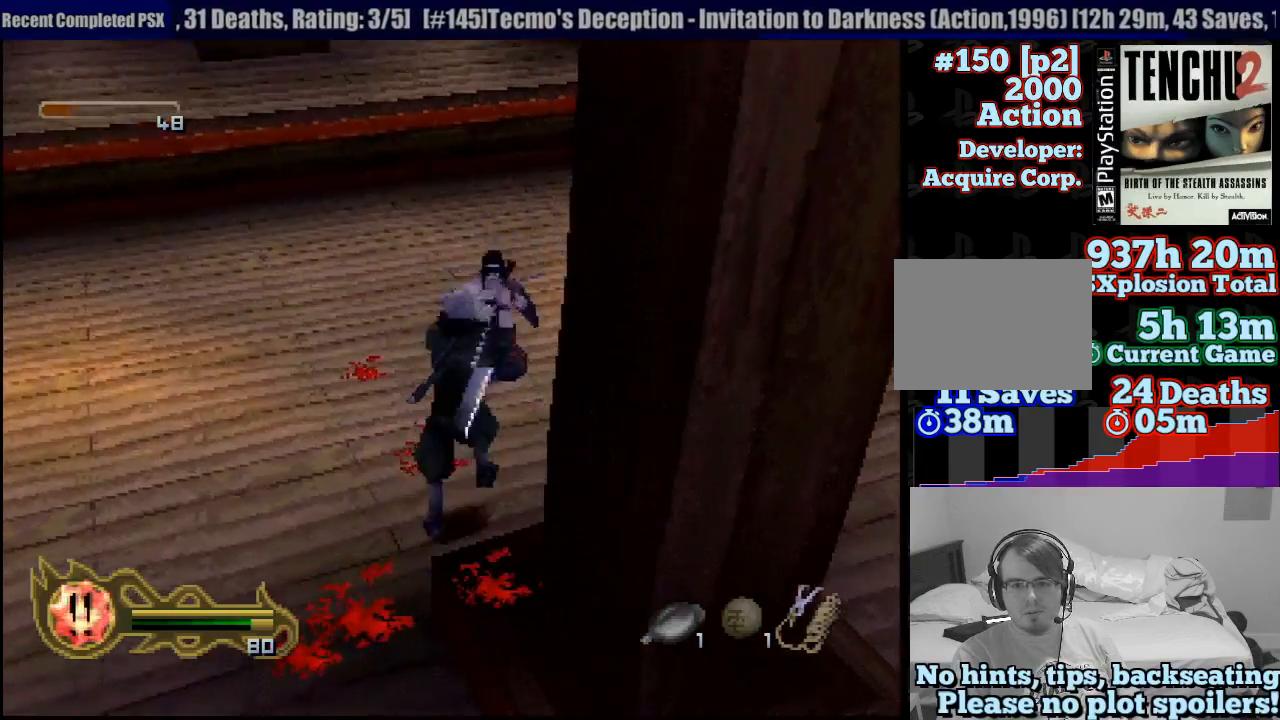
{"buttons": [], "left_stick": "center", "right_stick": "center", "button_events": [[17, "SQUARE", "up"], [50, "SQUARE", "down"], [100, "SQUARE", "up"], [167, "SQUARE", "down"], [283, "SQUARE", "up"], [383, "SQUARE", "down"], [433, "SQUARE", "up"]]}
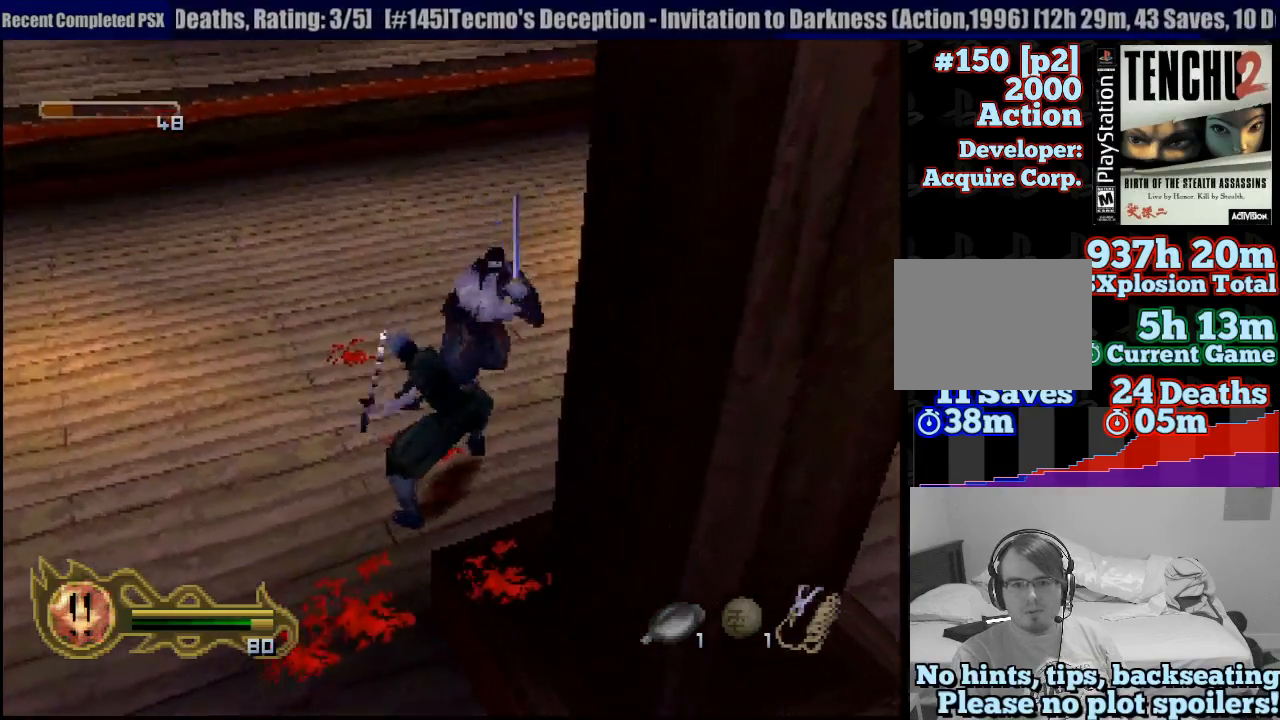
{"buttons": ["CIRCLE"], "left_stick": "center", "right_stick": "center", "button_events": [[100, "CIRCLE", "down"]]}
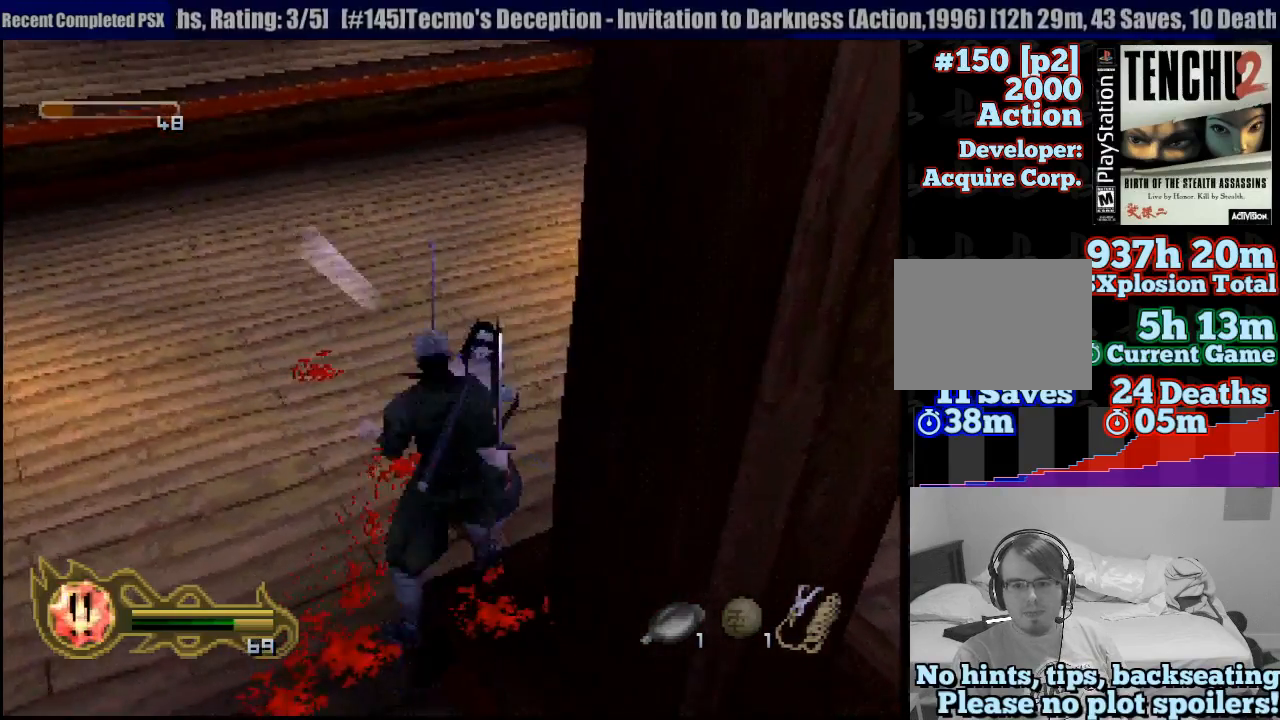
{"buttons": ["CIRCLE"], "left_stick": "center", "right_stick": "center", "button_events": []}
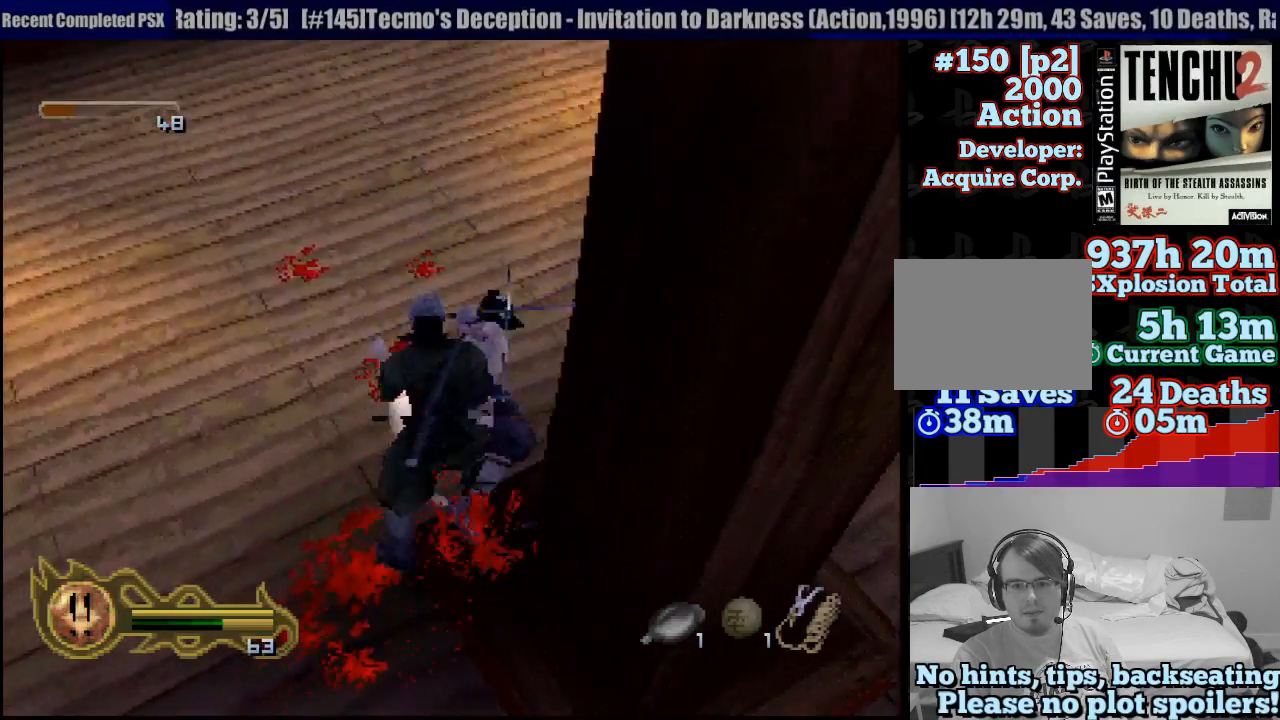
{"buttons": ["CIRCLE"], "left_stick": "center", "right_stick": "center", "button_events": []}
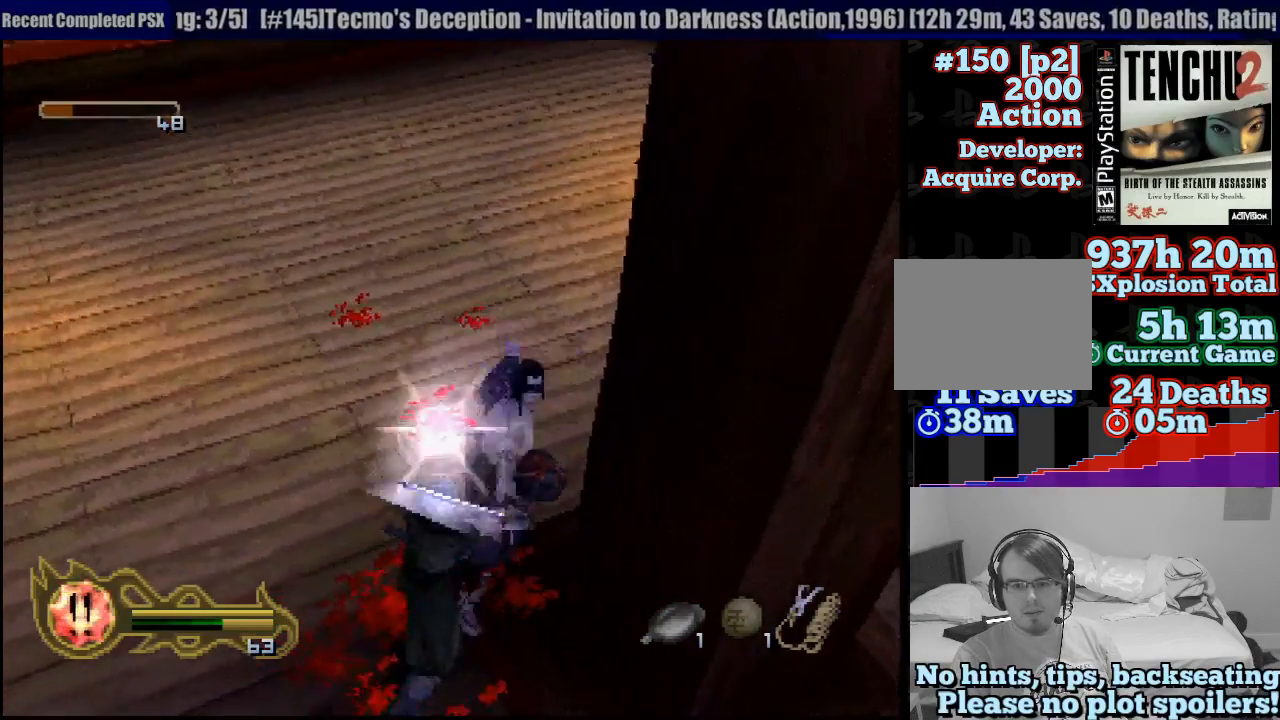
{"buttons": [], "left_stick": "center", "right_stick": "center", "button_events": [[500, "CIRCLE", "up"]]}
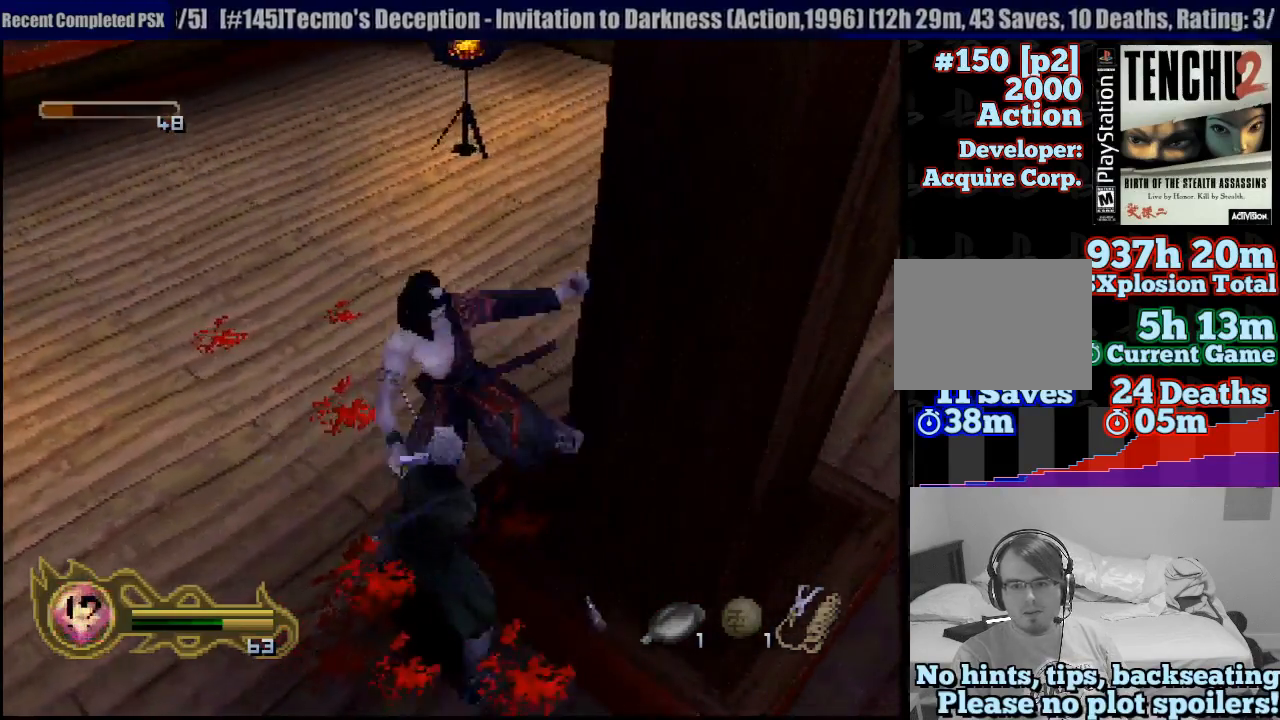
{"buttons": ["CIRCLE"], "left_stick": "center", "right_stick": "center", "button_events": [[83, "CIRCLE", "down"], [150, "CIRCLE", "up"], [283, "CIRCLE", "down"]]}
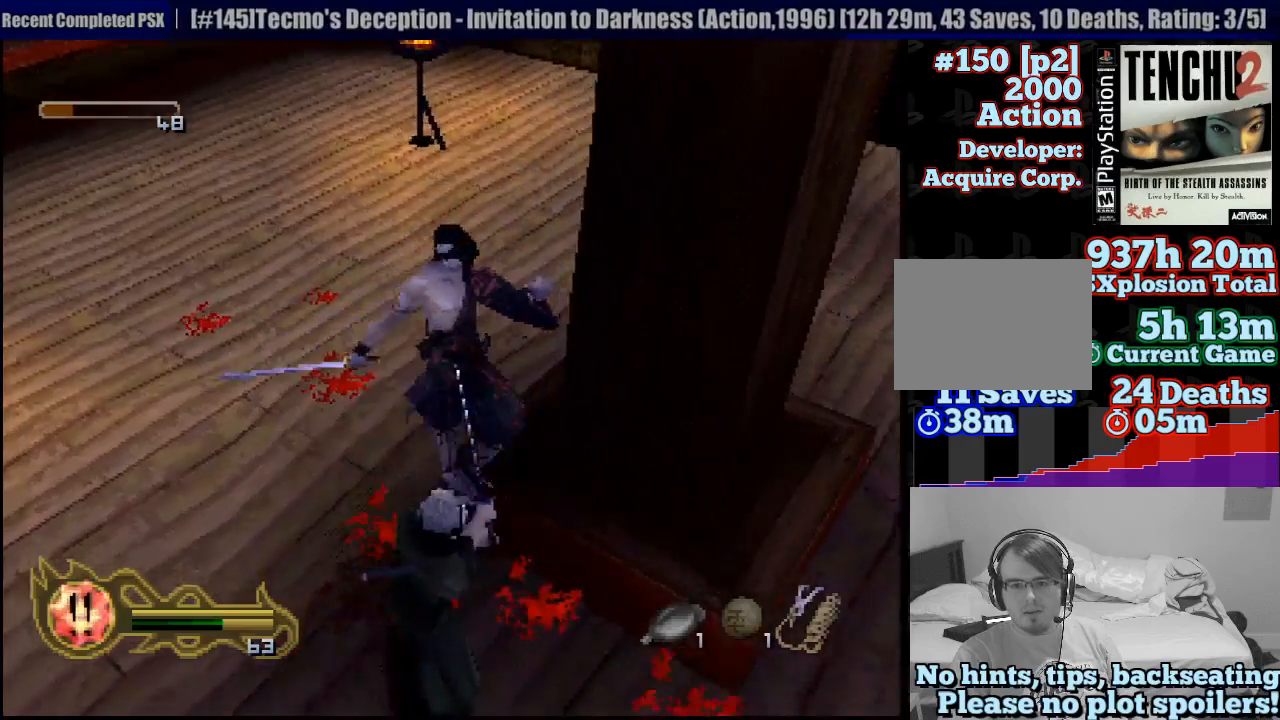
{"buttons": ["SQUARE"], "left_stick": "center", "right_stick": "center", "button_events": [[117, "CIRCLE", "up"], [183, "SQUARE", "down"], [300, "SQUARE", "up"], [350, "SQUARE", "down"], [450, "SQUARE", "up"], [500, "SQUARE", "down"]]}
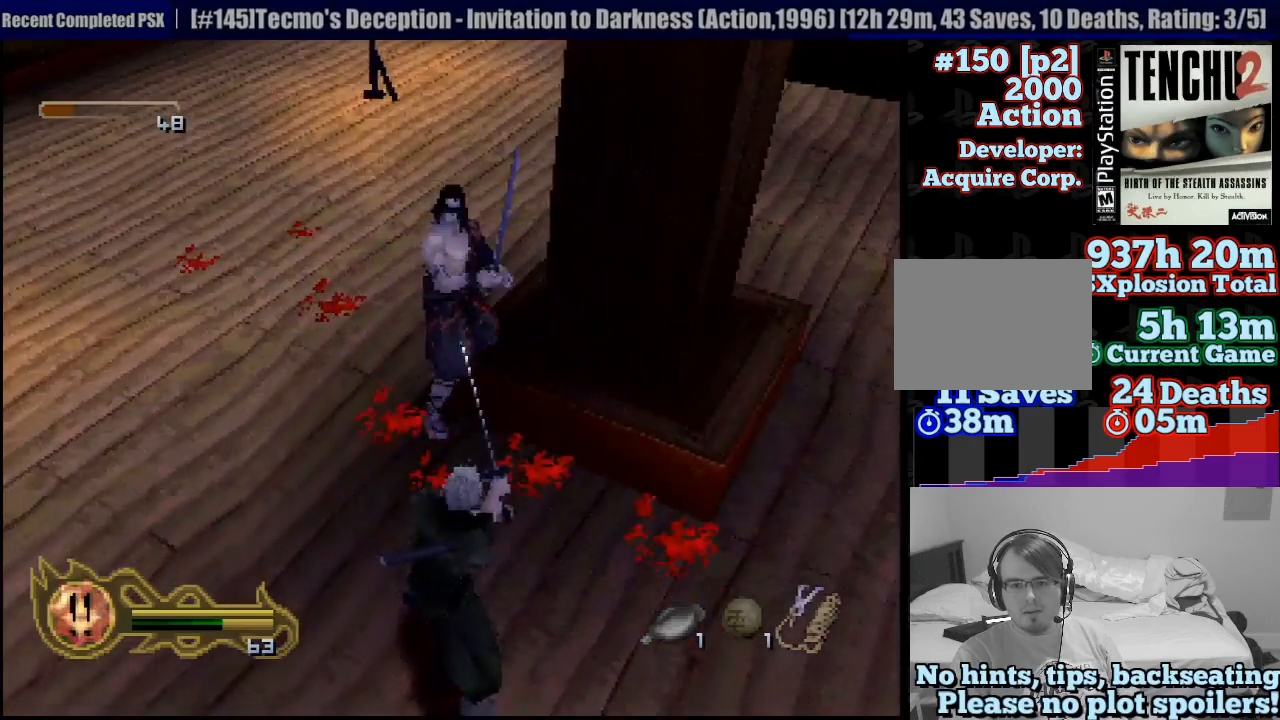
{"buttons": ["SQUARE"], "left_stick": "up", "right_stick": "center", "button_events": [[67, "SQUARE", "up"], [133, "SQUARE", "down"], [200, "SQUARE", "up"], [283, "SQUARE", "down"], [367, "SQUARE", "up"], [450, "SQUARE", "down"]]}
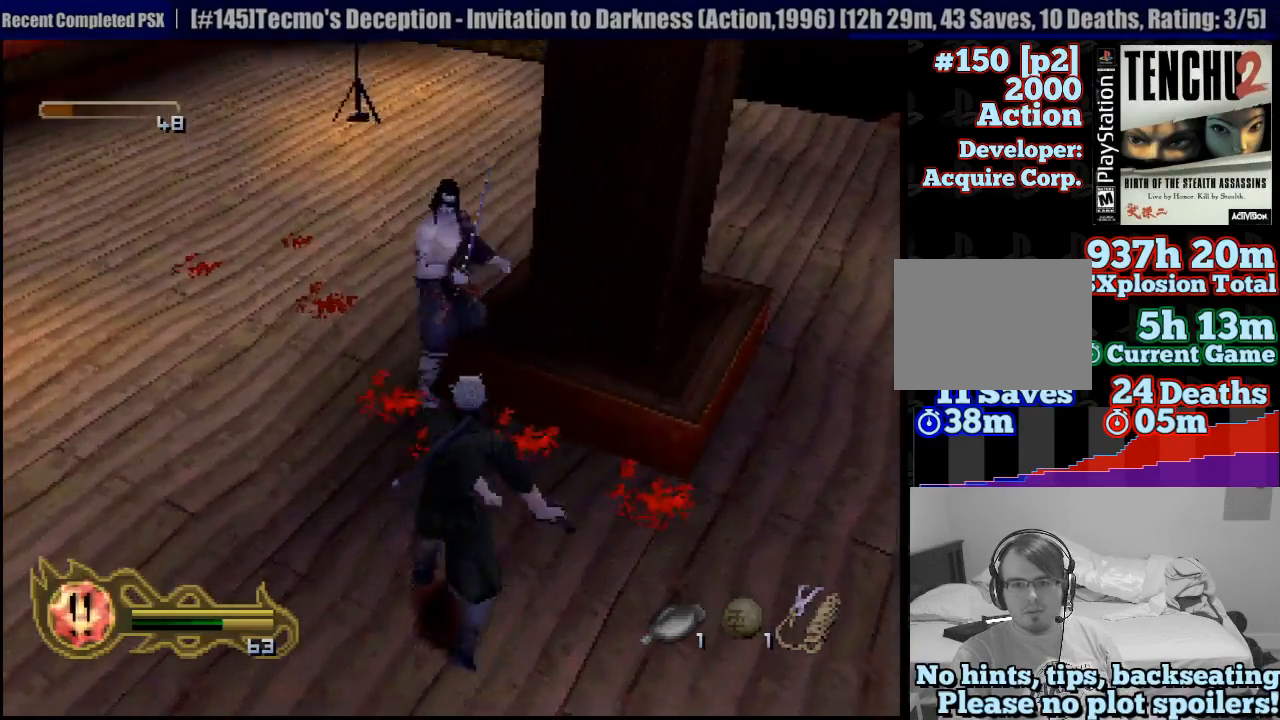
{"buttons": ["SQUARE"], "left_stick": "up", "right_stick": "center", "button_events": [[33, "SQUARE", "up"], [83, "SQUARE", "down"], [183, "SQUARE", "up"], [250, "SQUARE", "down"], [350, "SQUARE", "up"], [417, "SQUARE", "down"]]}
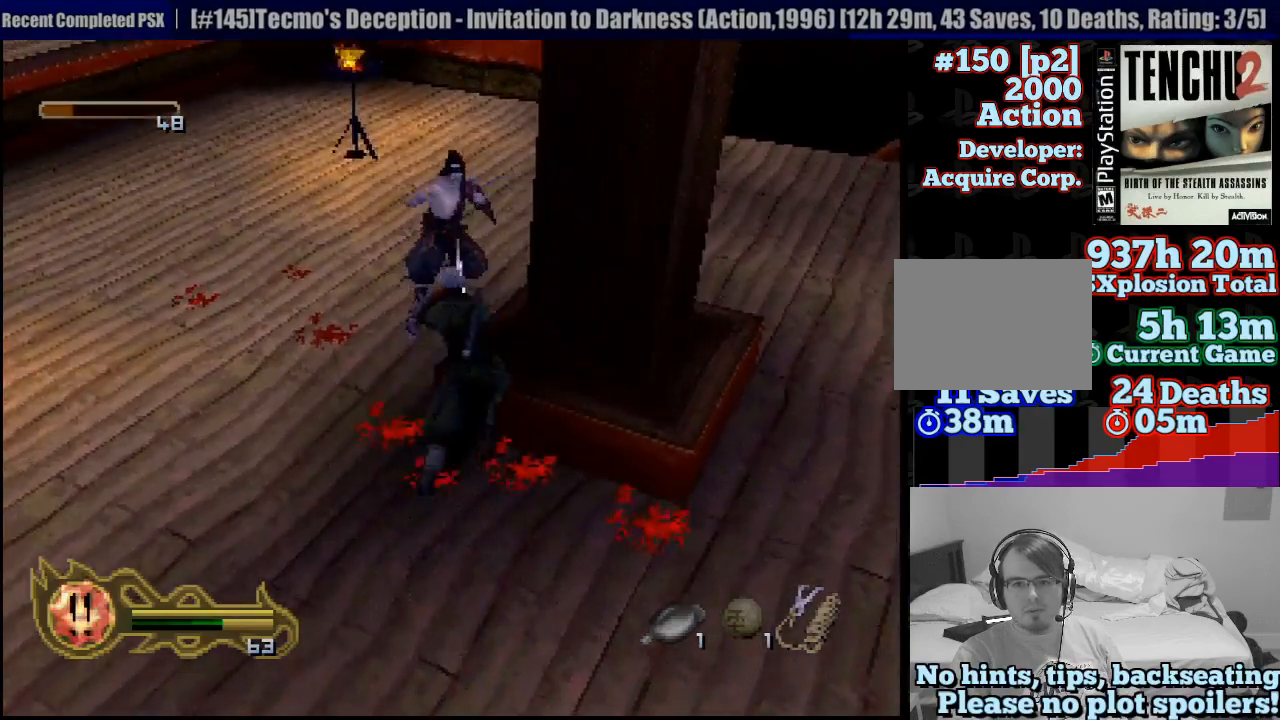
{"buttons": ["CIRCLE"], "left_stick": "center", "right_stick": "center", "button_events": [[17, "SQUARE", "up"], [100, "SQUARE", "down"], [183, "SQUARE", "up"], [433, "CIRCLE", "down"]]}
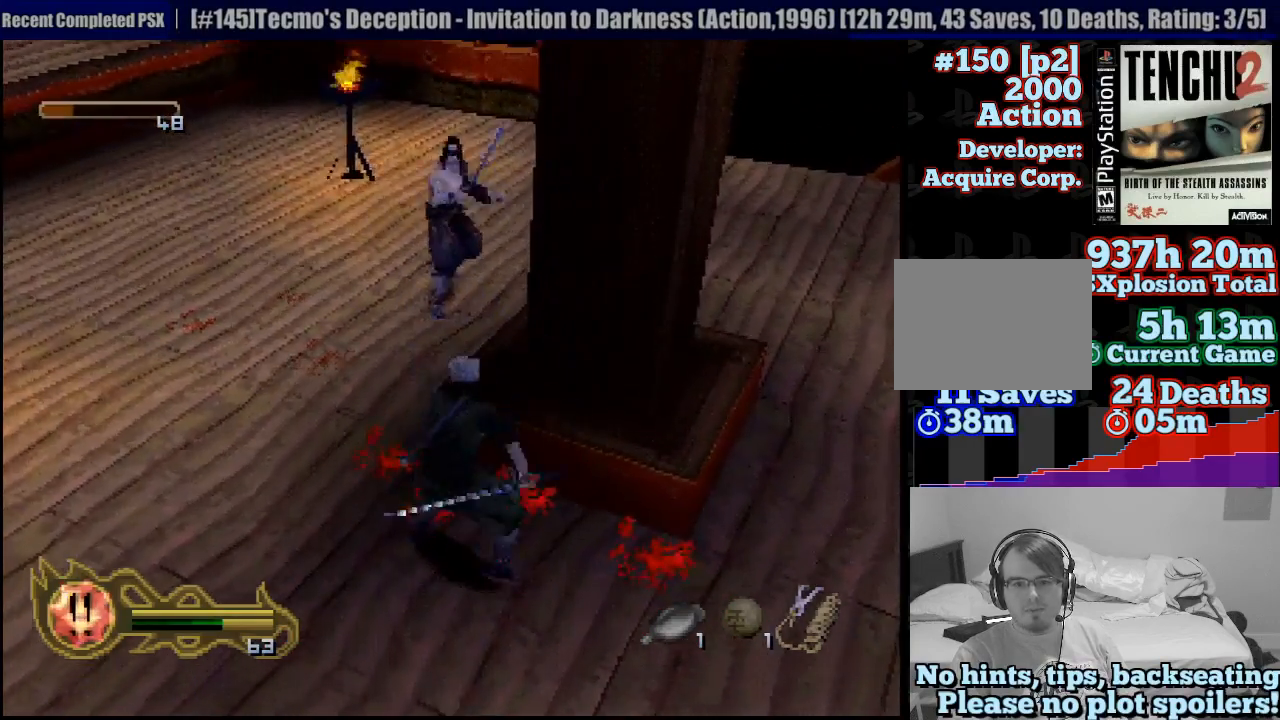
{"buttons": ["CIRCLE"], "left_stick": "center", "right_stick": "center", "button_events": []}
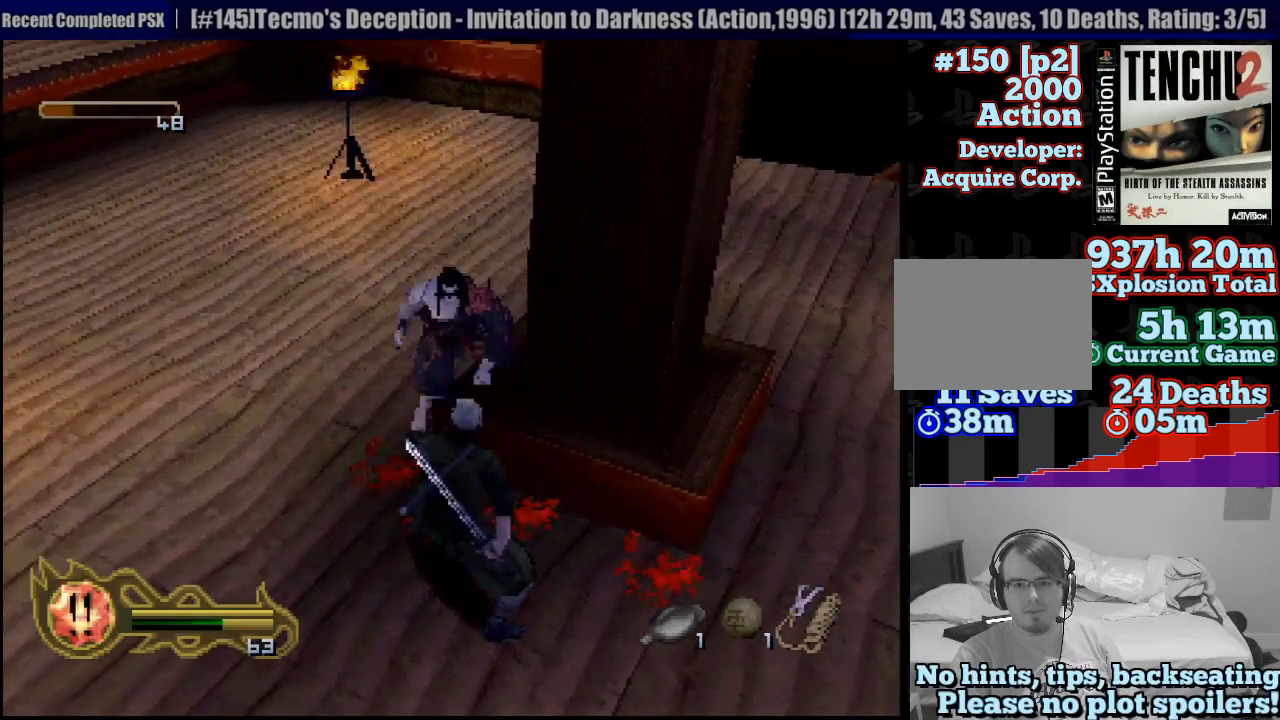
{"buttons": ["CIRCLE"], "left_stick": "center", "right_stick": "center", "button_events": []}
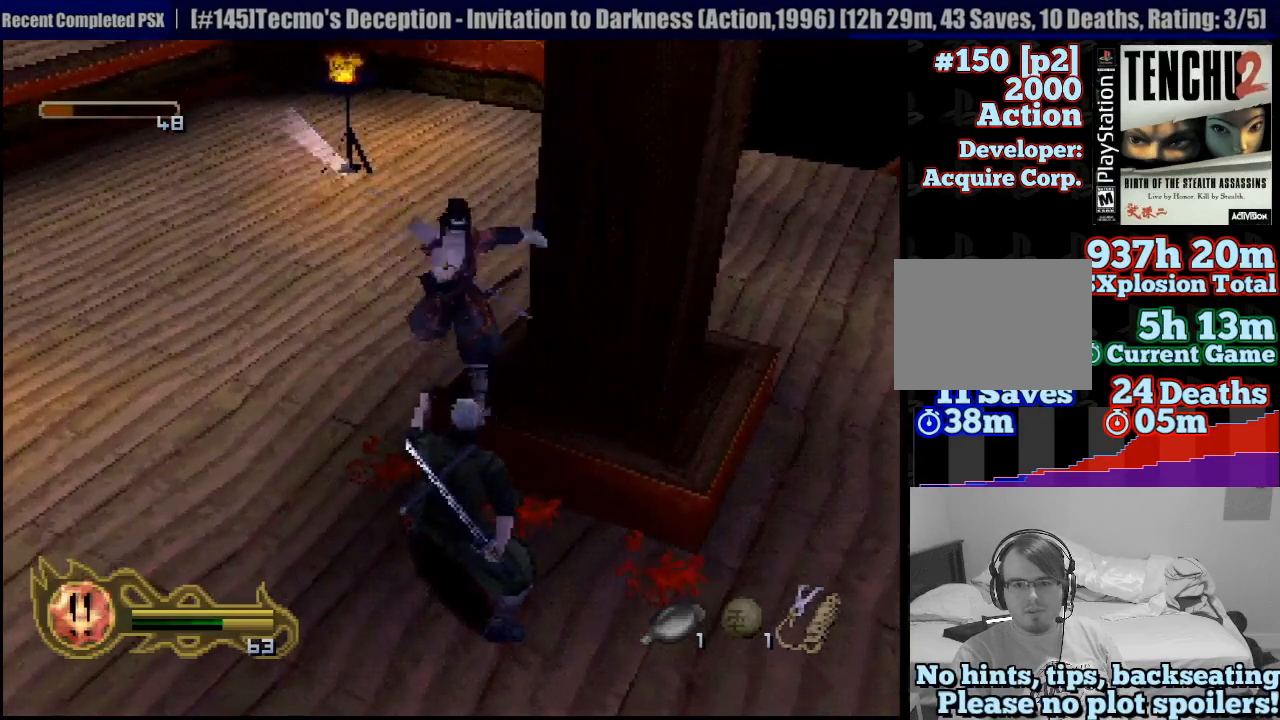
{"buttons": ["CIRCLE"], "left_stick": "center", "right_stick": "center", "button_events": []}
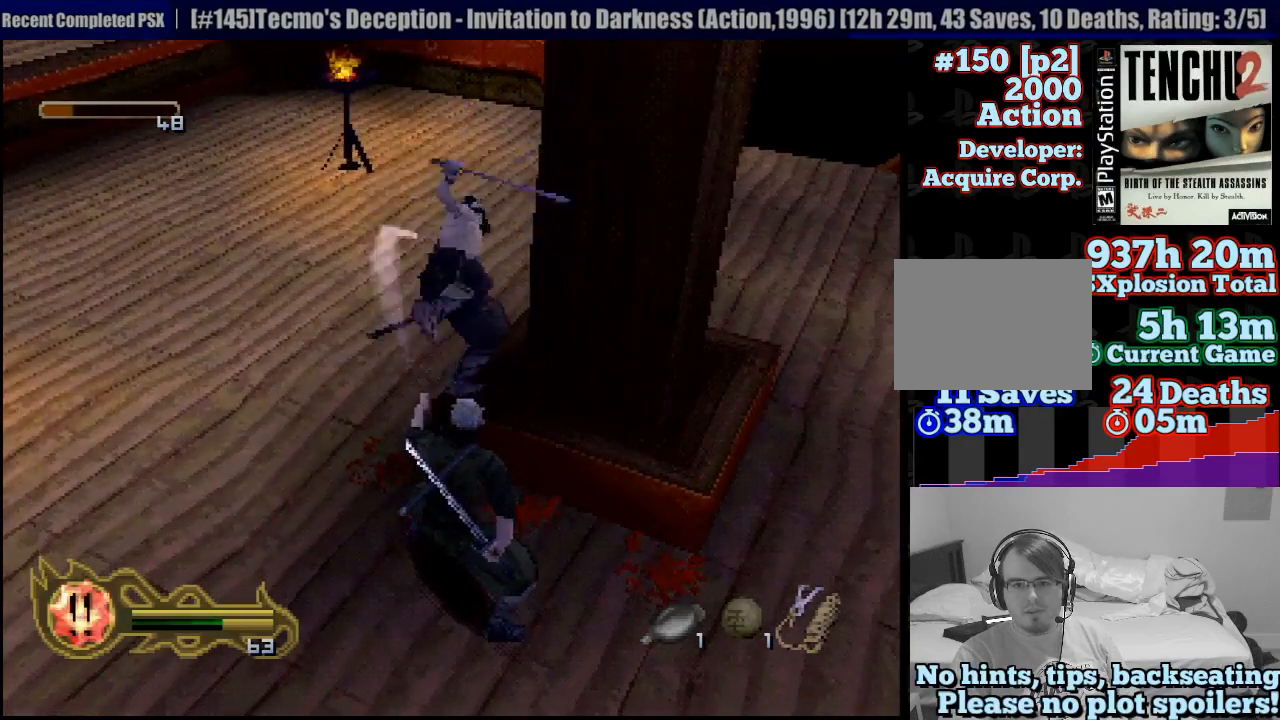
{"buttons": ["CIRCLE"], "left_stick": "center", "right_stick": "center", "button_events": []}